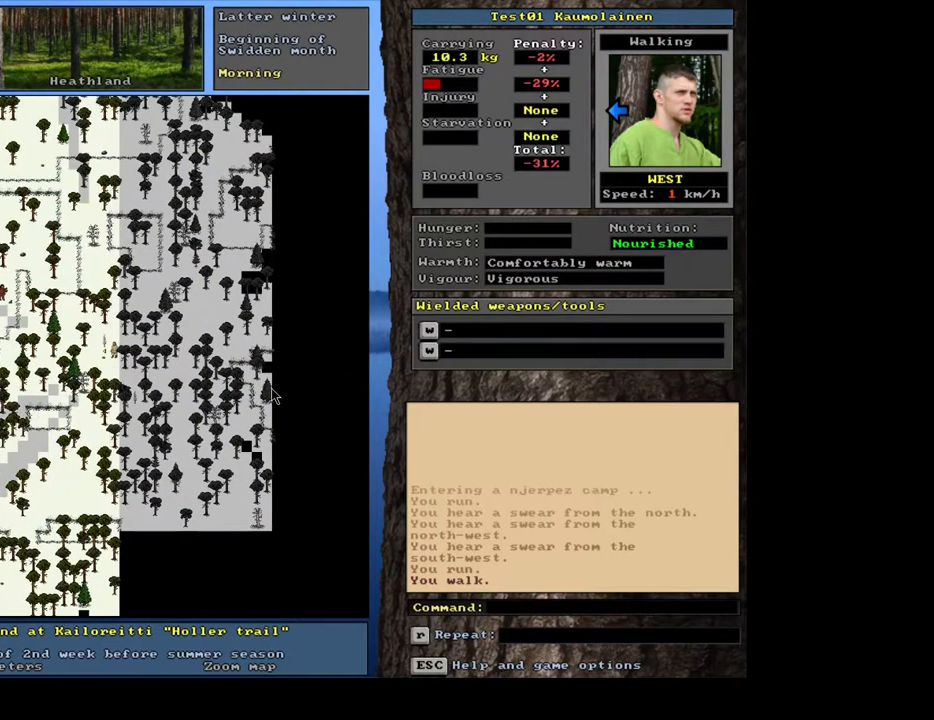
Gameplay with keyboard and mouse; each line is a JSON object with the keys and mouse buttons held at the frame after it. "events" lists presses ("down") and releases ("up") of ".", "/", "0", "1", "2", "3", "4", "5", "6", "7", "8", "a", "alt_l", "alt_r", "b", "backslash", "backspace", "c", "caps_lock", "comma", "ctrl_l", "ctrl_r", "d", "down", "e", "equals", "escape", "f", "f1", "f10", "f11", "f12", "f2", "f3", "f4", "f5", "f6", "f7", "f8", "f9", "g", "h", "i", "j", "k", "l", "lbracket", "left", "m", "minus", "n", "num0", "num1", "num2", "num3", "num4", "num5", "num6", "num7", "num8", "num9", "o", "p", "q", "quote", "r", "rbracket", "return", "right", "s", "semicolon", "shift_l", "shift_r", "space", "super", "t", "tab", "tilde", "u", "up", "v", "w", "x", "y", "z", "mouse_left", "mouse_wheel", "mouse_right", "mouse_mb4" and "mouse_mb5" between this image and that frame as [ms after this image, input, new state], when the widget could be followed in between. "mouse_left", "mouse_wheel", "mouse_right", "mouse_mb4", "mouse_mb5" = the "left", "wheel", "right", "mb4", "mb5" buttons of the "mouse" list. No other keys are recorded. "wheel" means that the mouse wheel is clicked or scrolled. Mouse movement is not recorded. Not read: 9 other_keys.
{"keys": ["ctrl_l", "num6"], "mouse": [], "events": [[450, "num6", "down"]]}
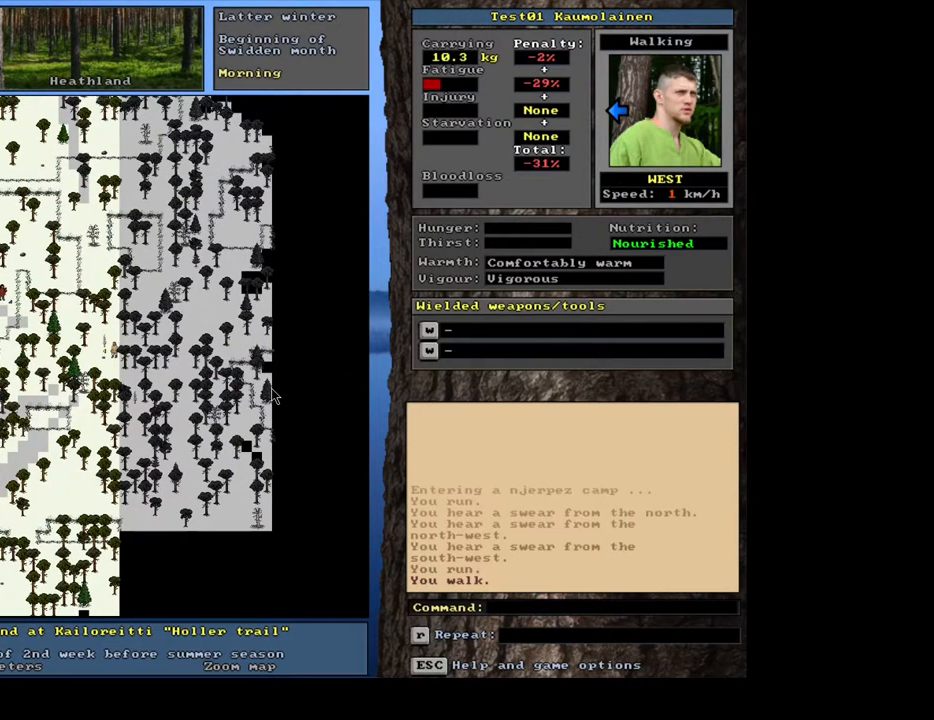
{"keys": ["ctrl_l"], "mouse": [], "events": [[100, "num6", "up"], [200, "num6", "down"], [317, "num6", "up"]]}
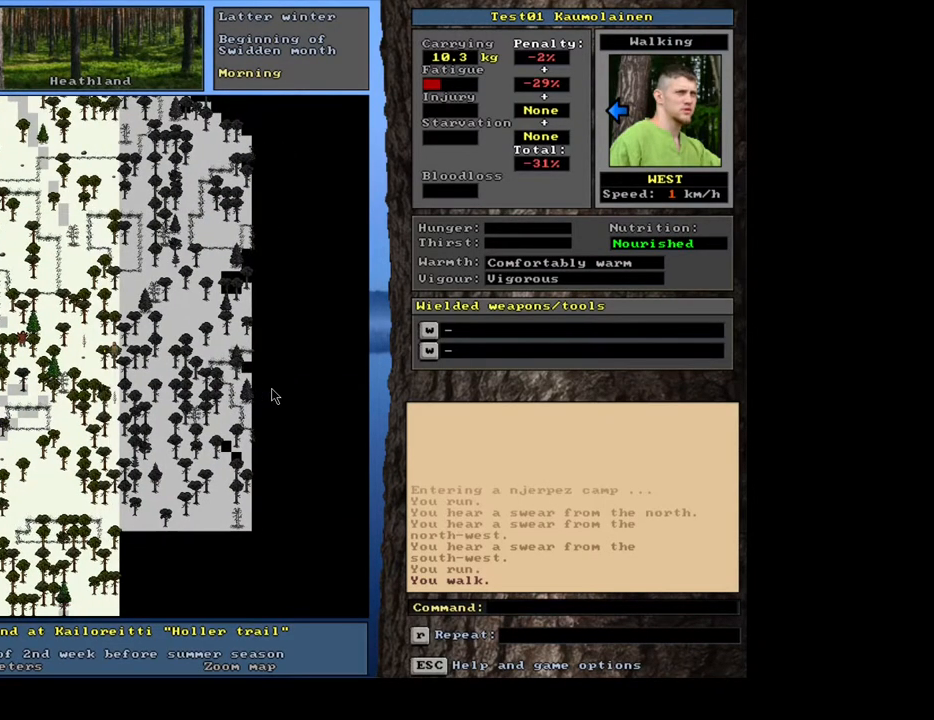
{"keys": ["ctrl_l"], "mouse": [], "events": [[17, "num3", "down"], [117, "num3", "up"]]}
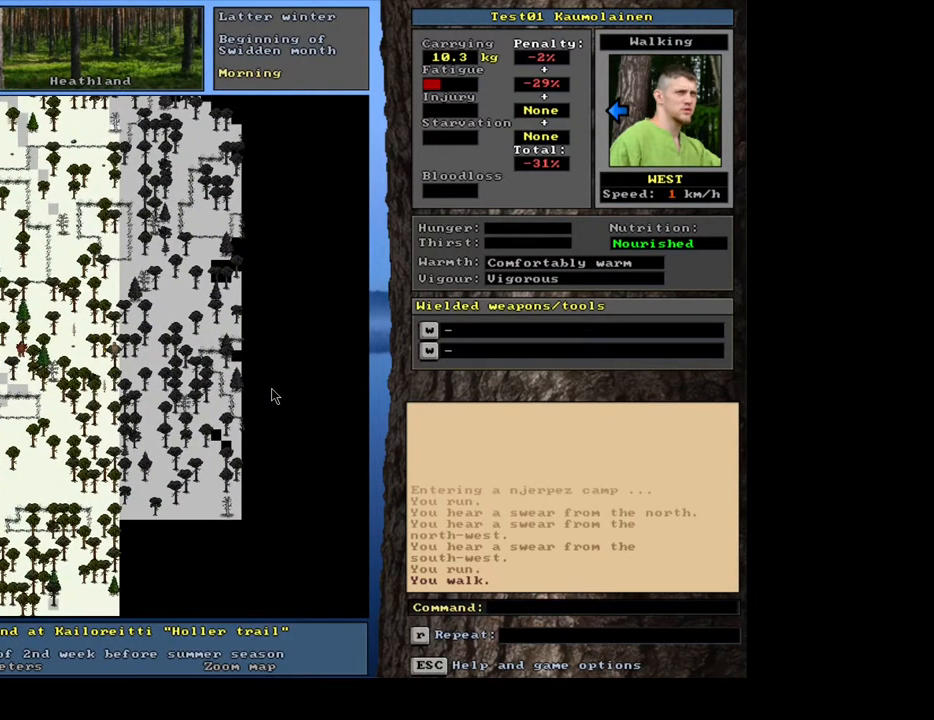
{"keys": ["ctrl_l"], "mouse": [], "events": [[217, "num3", "down"], [333, "num3", "up"]]}
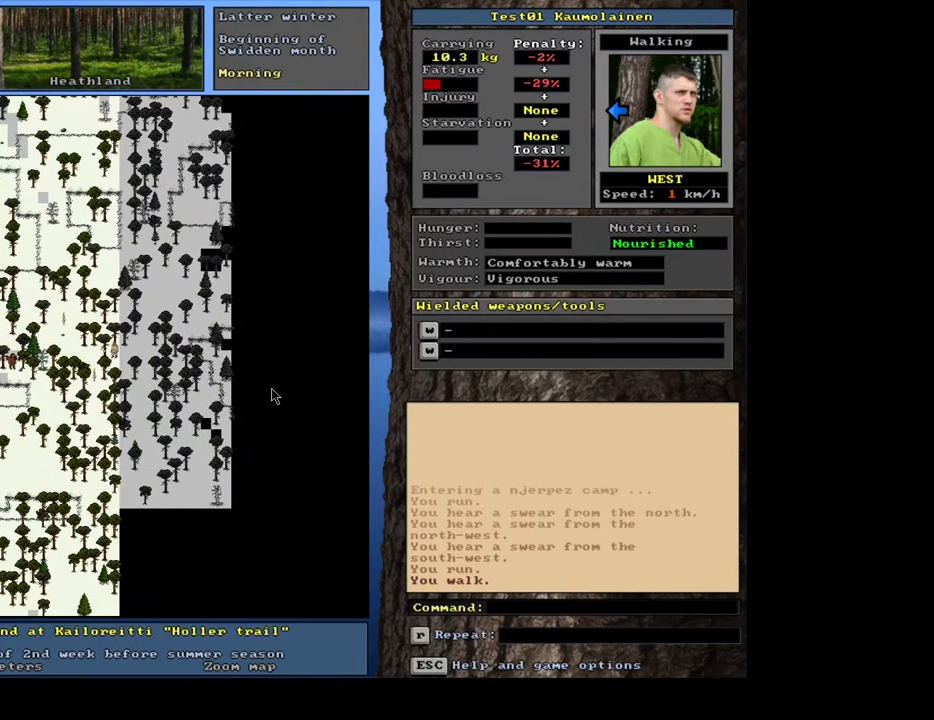
{"keys": ["ctrl_l"], "mouse": [], "events": []}
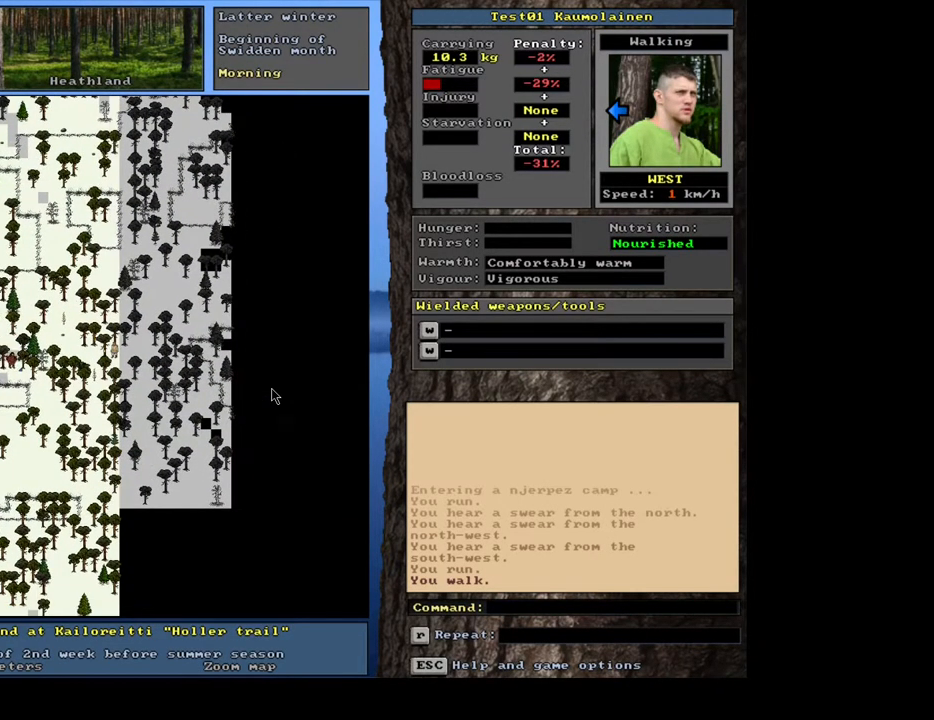
{"keys": ["ctrl_l", "num6"], "mouse": [], "events": [[500, "num6", "down"]]}
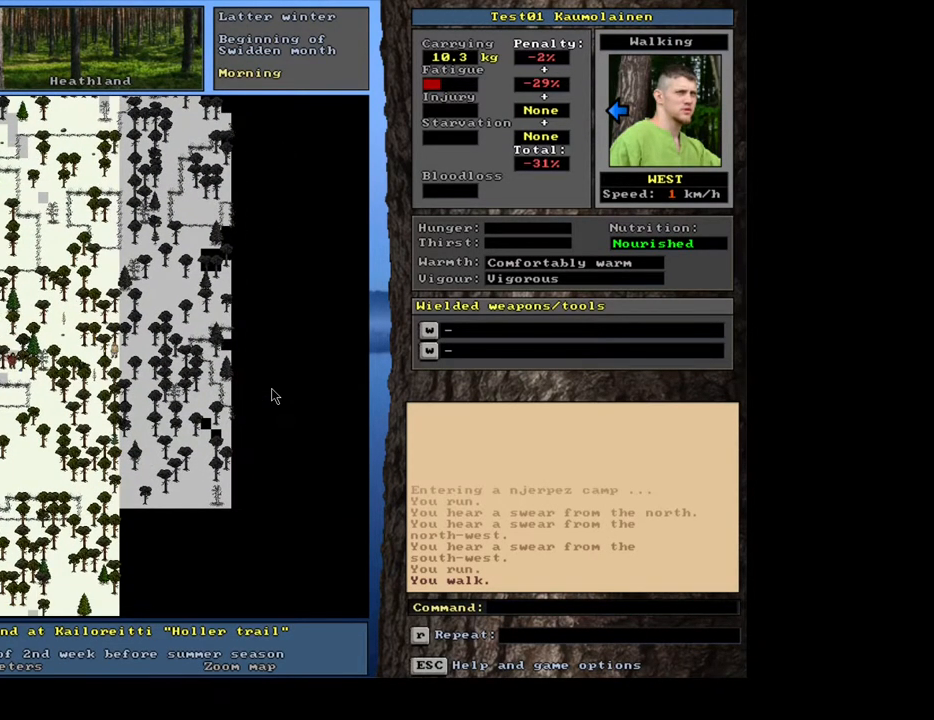
{"keys": ["ctrl_l"], "mouse": [], "events": [[100, "num6", "up"], [217, "num6", "down"], [350, "num6", "up"]]}
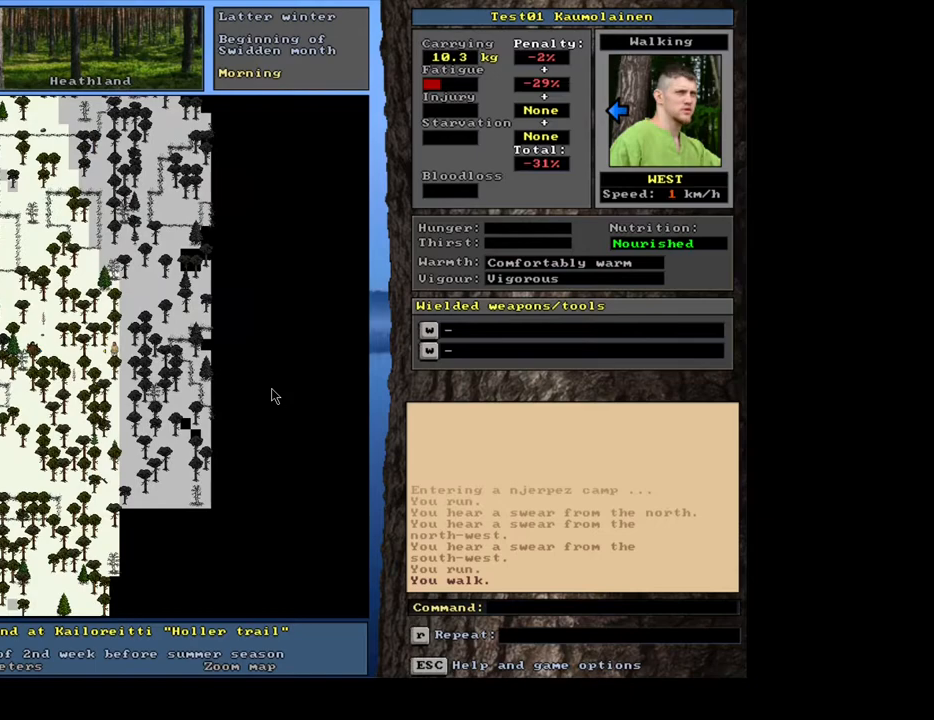
{"keys": ["ctrl_l", "num9"], "mouse": [], "events": [[17, "num9", "down"], [133, "num9", "up"], [467, "num9", "down"]]}
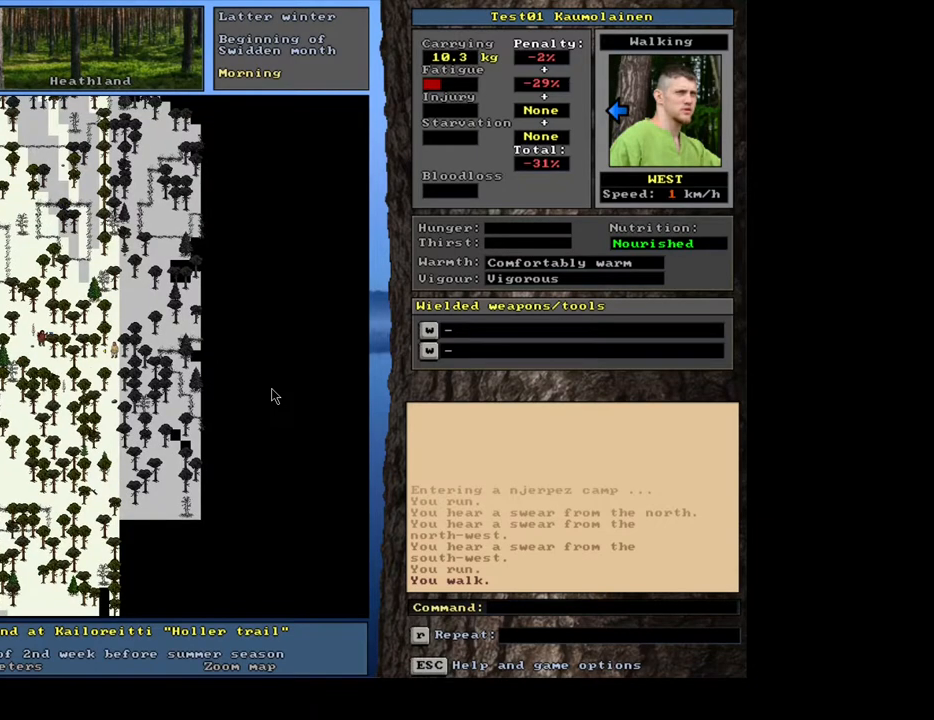
{"keys": [], "mouse": [], "events": [[50, "num9", "up"], [383, "ctrl_l", "up"]]}
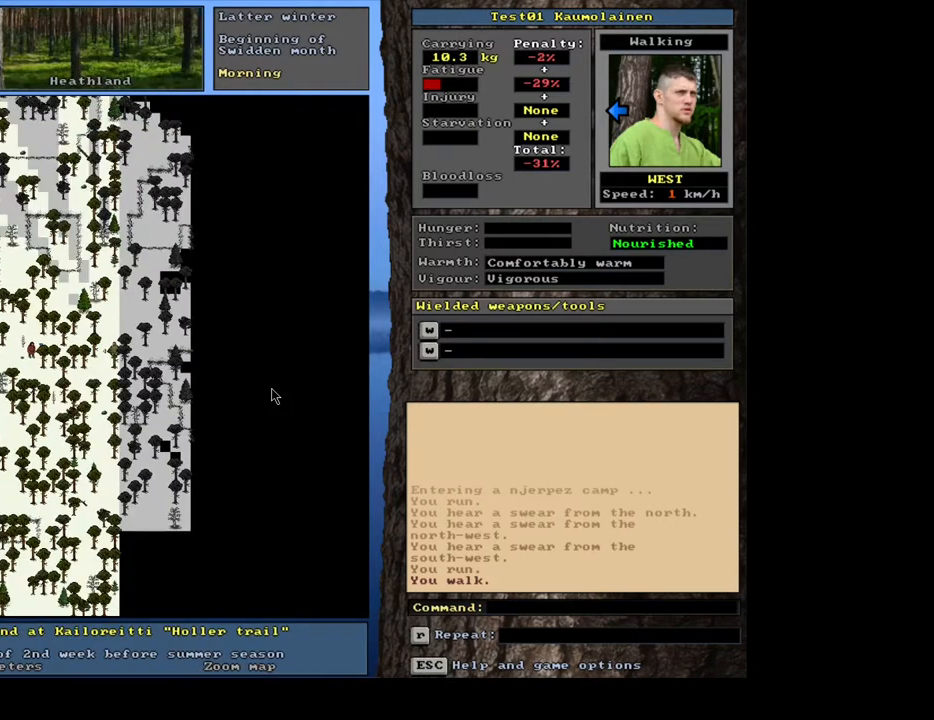
{"keys": [], "mouse": [], "events": [[367, "f3", "down"], [467, "f3", "up"]]}
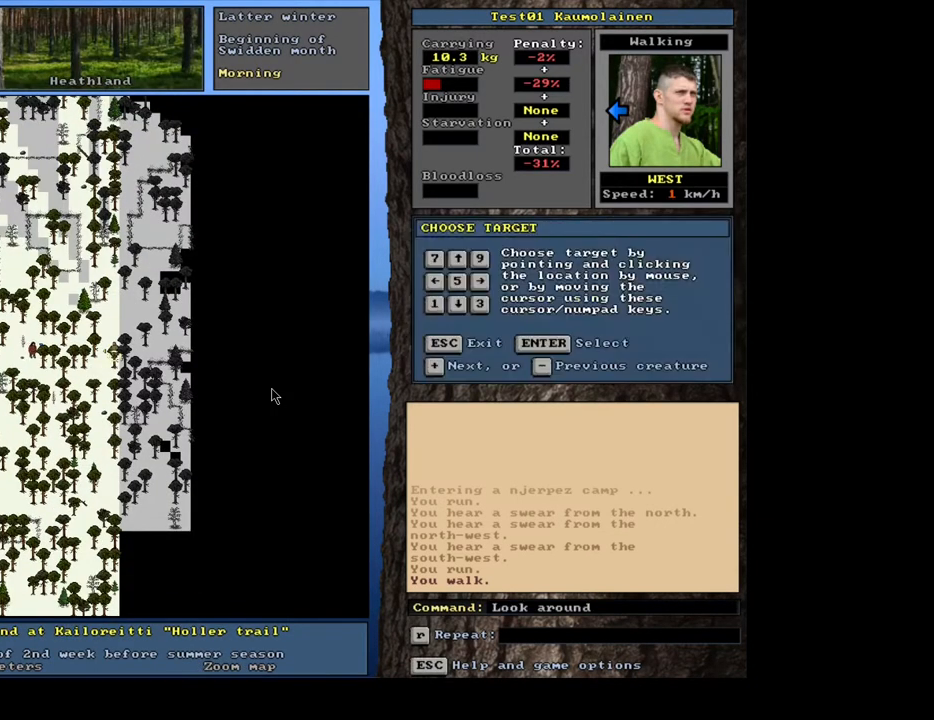
{"keys": [], "mouse": []}
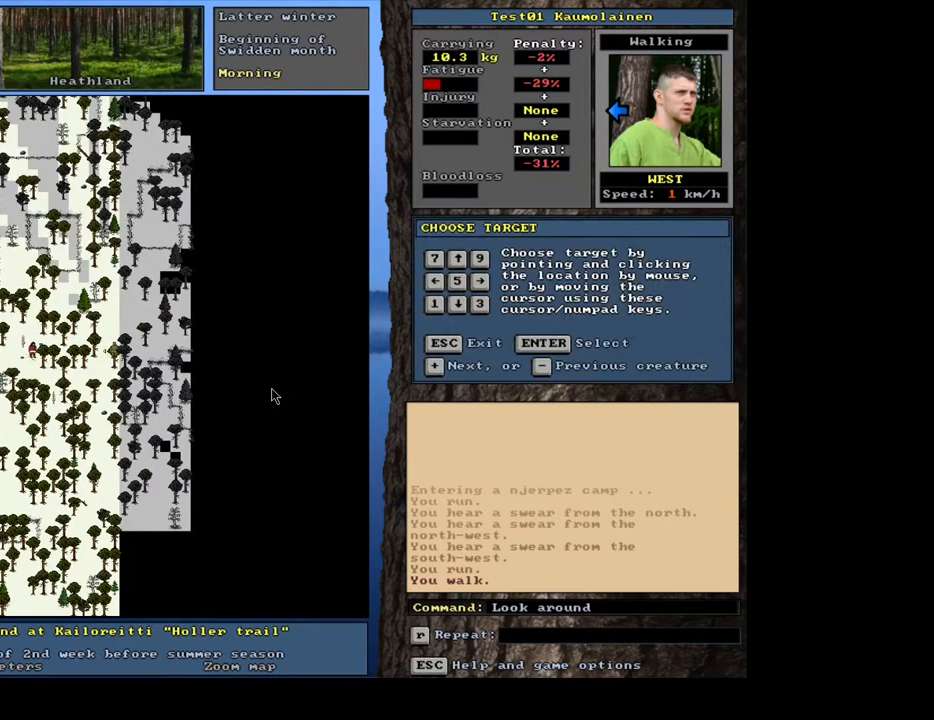
{"keys": [], "mouse": [], "events": [[67, "return", "down"], [133, "return", "up"]]}
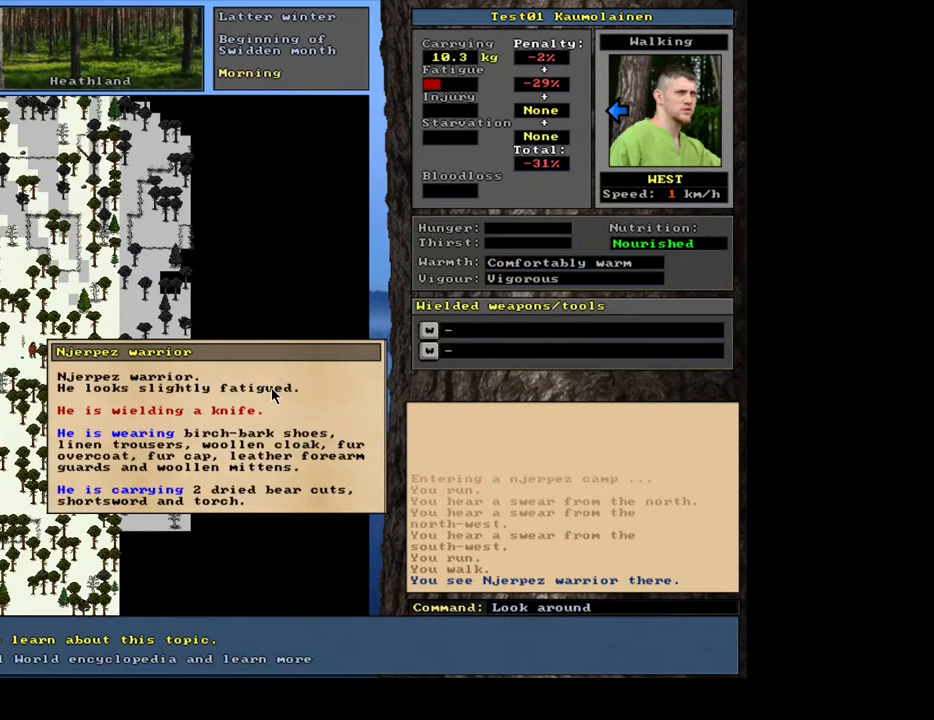
{"keys": [], "mouse": [], "events": []}
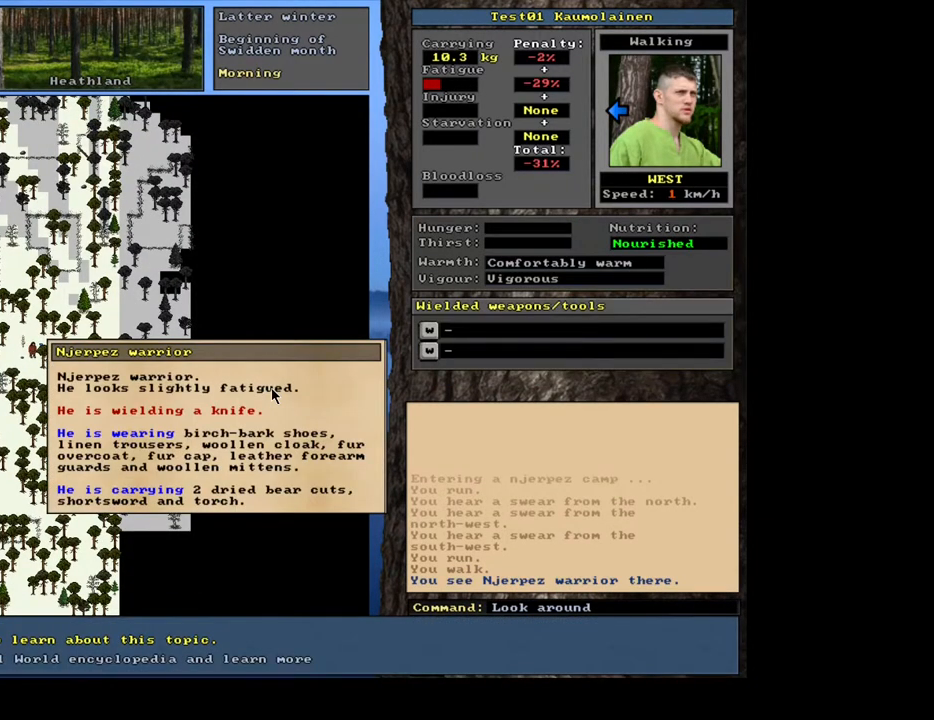
{"keys": [], "mouse": [], "events": []}
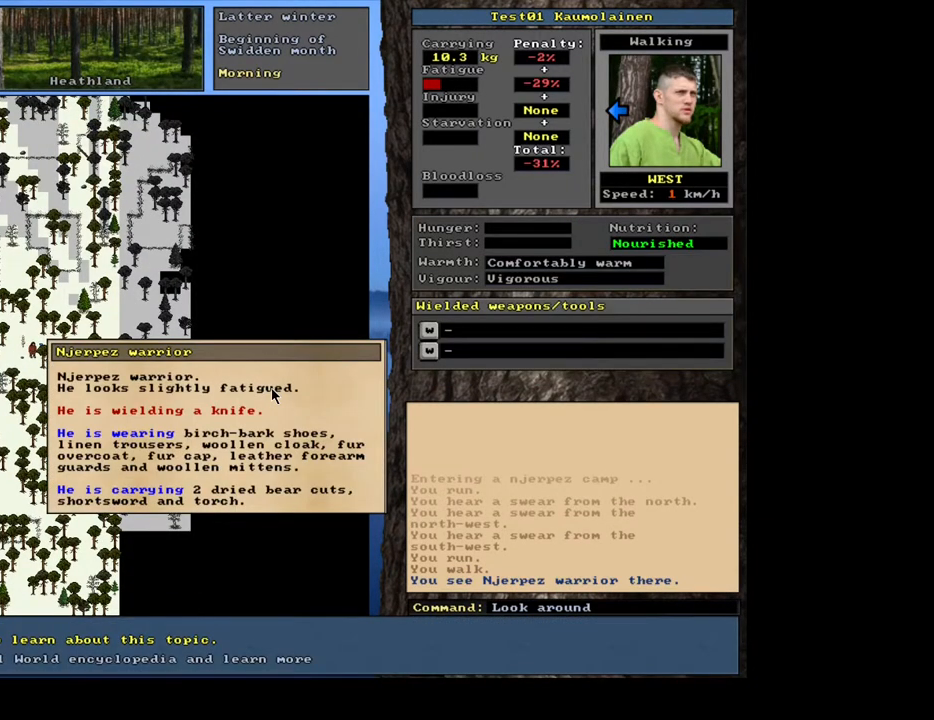
{"keys": ["escape"], "mouse": [], "events": [[450, "escape", "down"]]}
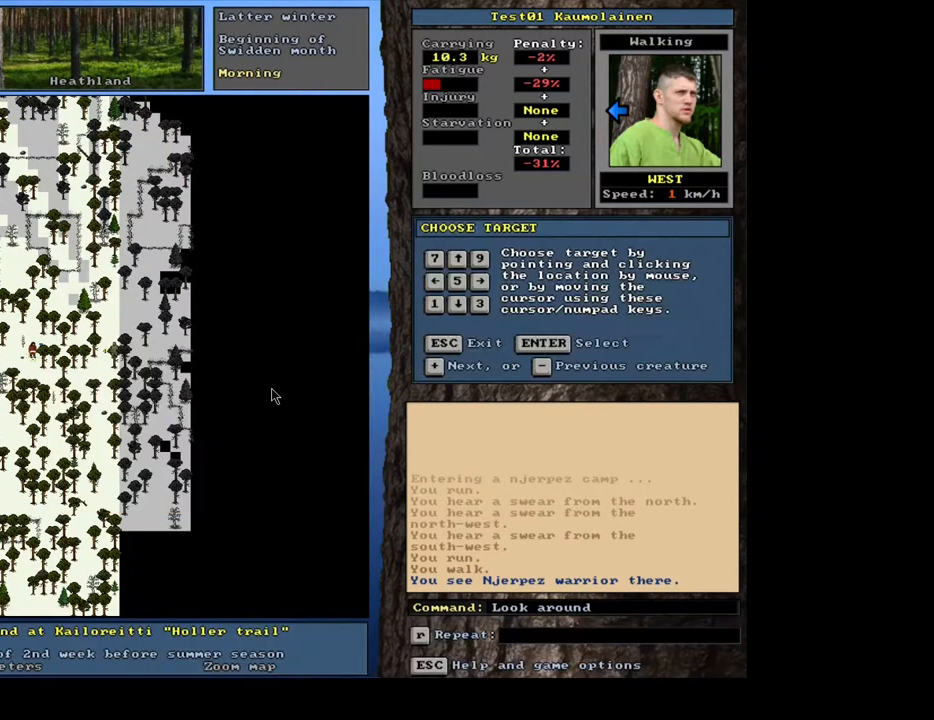
{"keys": [], "mouse": [], "events": [[67, "escape", "up"], [183, "escape", "down"], [300, "escape", "up"]]}
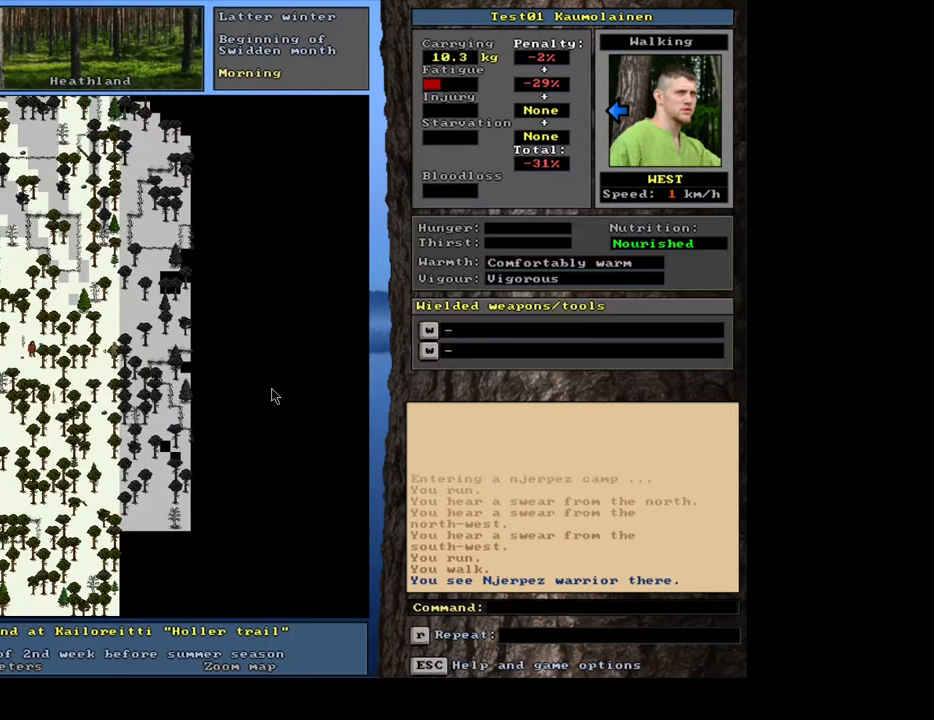
{"keys": ["ctrl_l"], "mouse": [], "events": [[417, "ctrl_l", "down"]]}
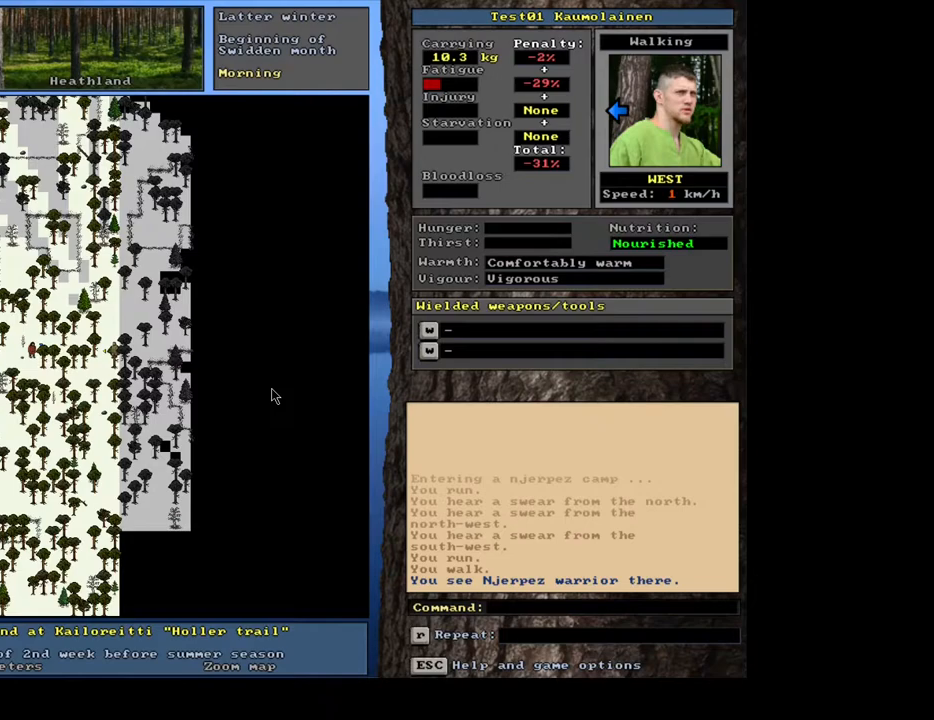
{"keys": ["ctrl_l", "num3"], "mouse": [], "events": [[50, "num9", "down"], [133, "num9", "up"], [450, "num3", "down"]]}
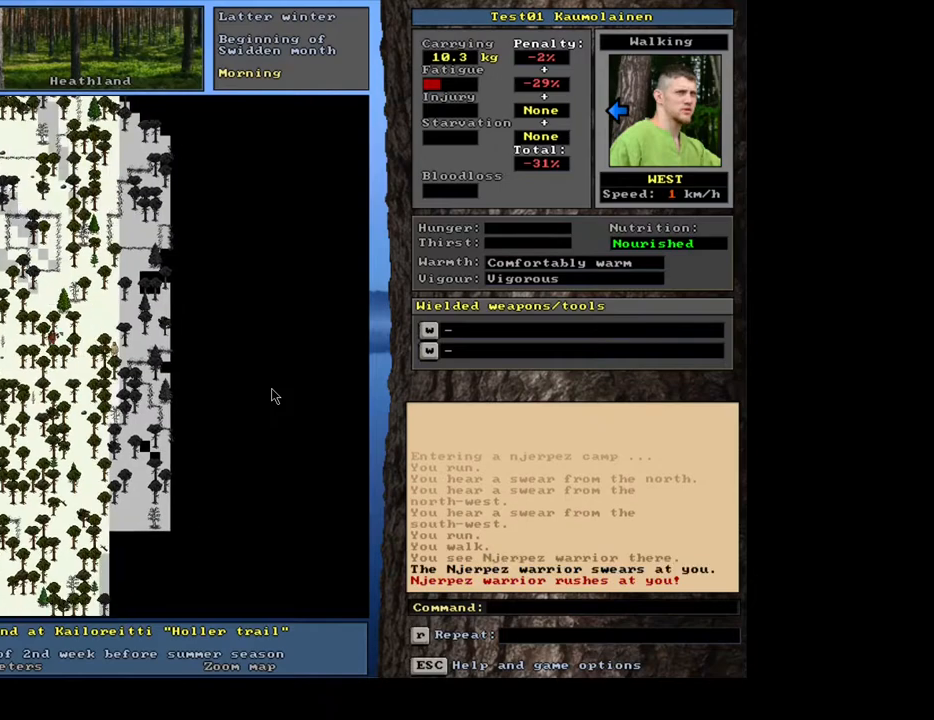
{"keys": ["ctrl_l"], "mouse": [], "events": [[83, "num3", "up"], [350, "num6", "down"], [433, "num6", "up"]]}
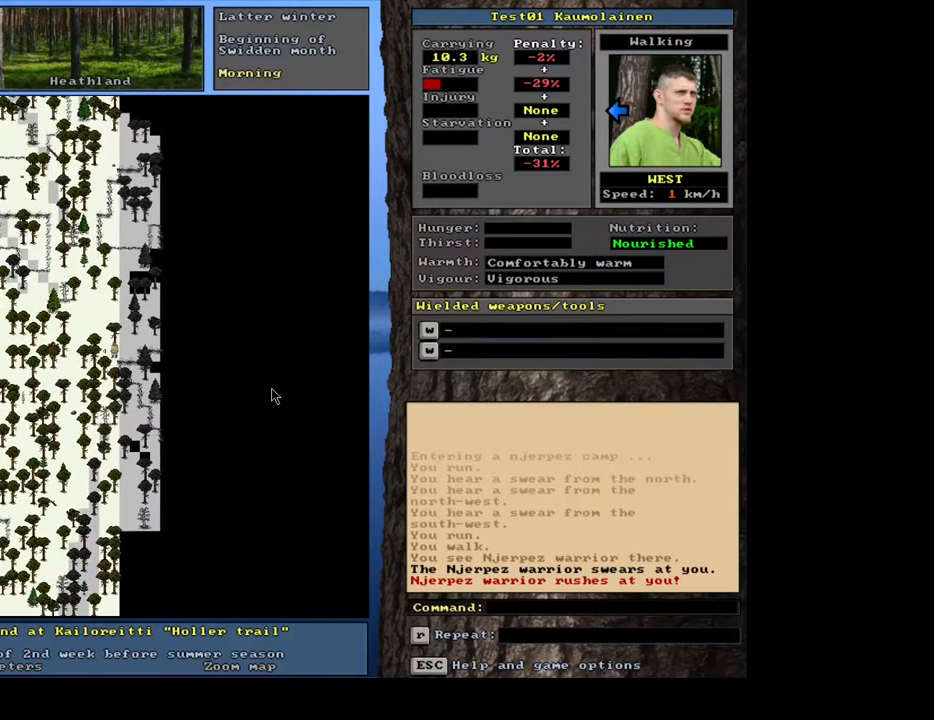
{"keys": ["ctrl_l"], "mouse": [], "events": []}
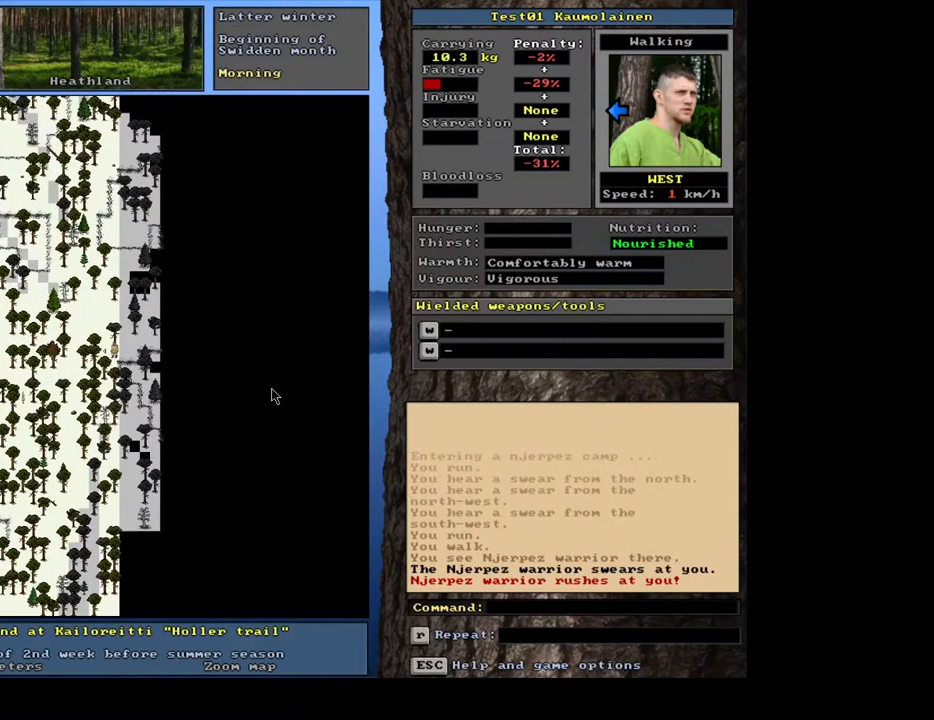
{"keys": ["ctrl_l"], "mouse": [], "events": [[33, "num6", "down"], [133, "num6", "up"], [250, "num6", "down"], [350, "num6", "up"]]}
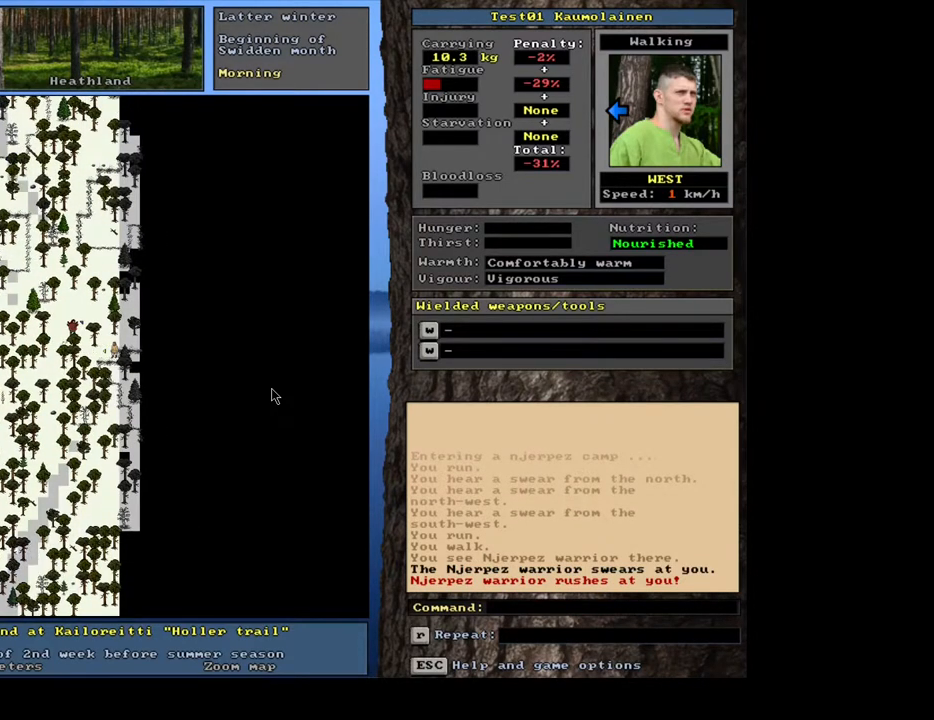
{"keys": ["ctrl_l"], "mouse": [], "events": [[383, "num6", "down"], [467, "num6", "up"]]}
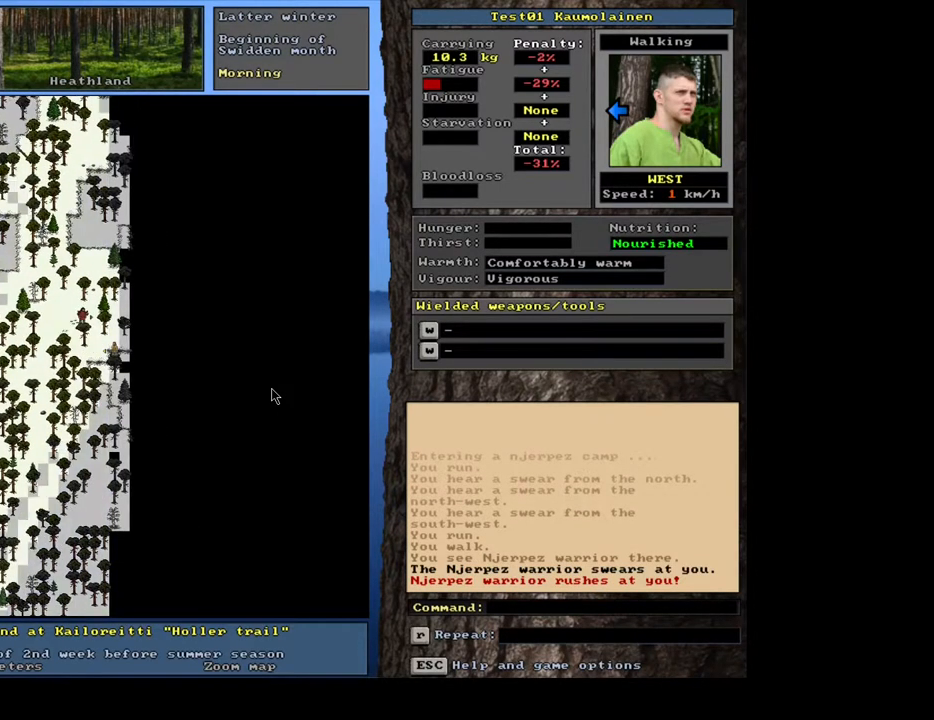
{"keys": ["ctrl_l"], "mouse": [], "events": []}
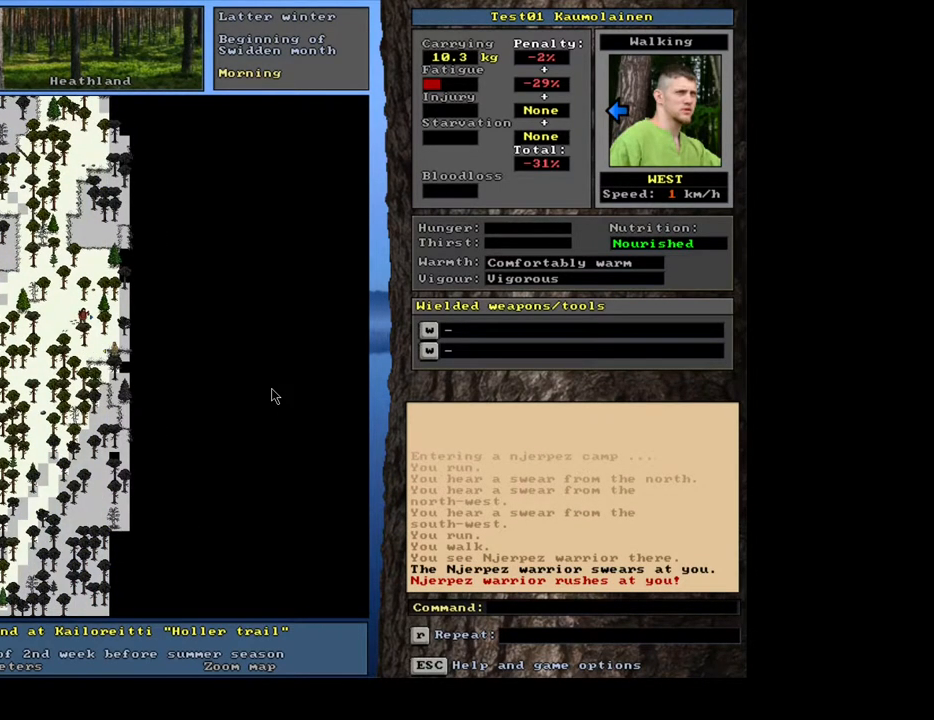
{"keys": ["ctrl_l"], "mouse": [], "events": [[33, "num6", "down"], [117, "num6", "up"]]}
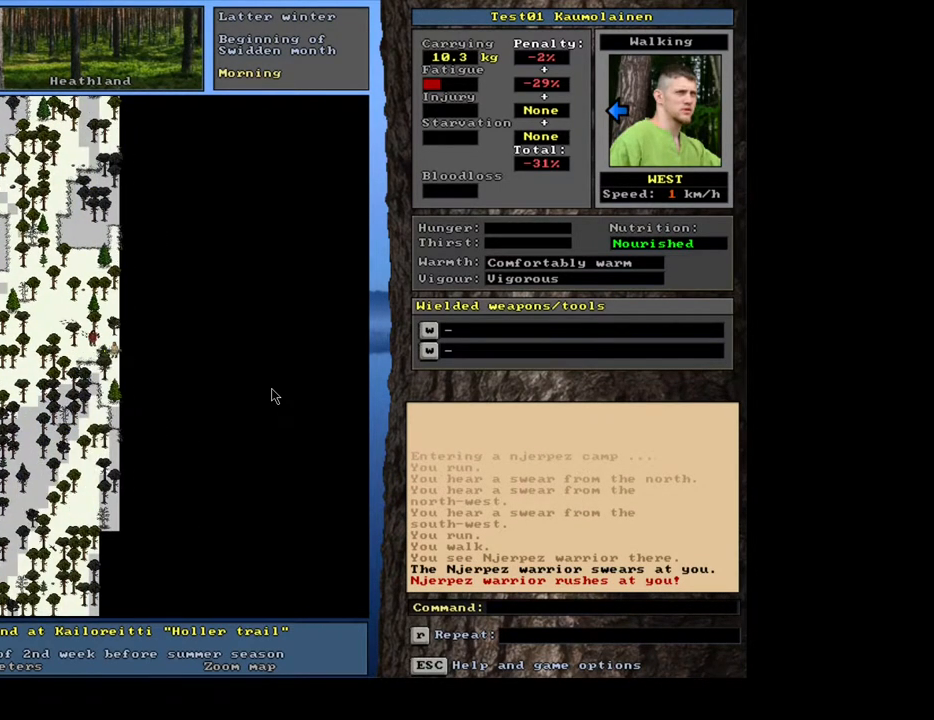
{"keys": [], "mouse": [], "events": [[33, "ctrl_l", "up"]]}
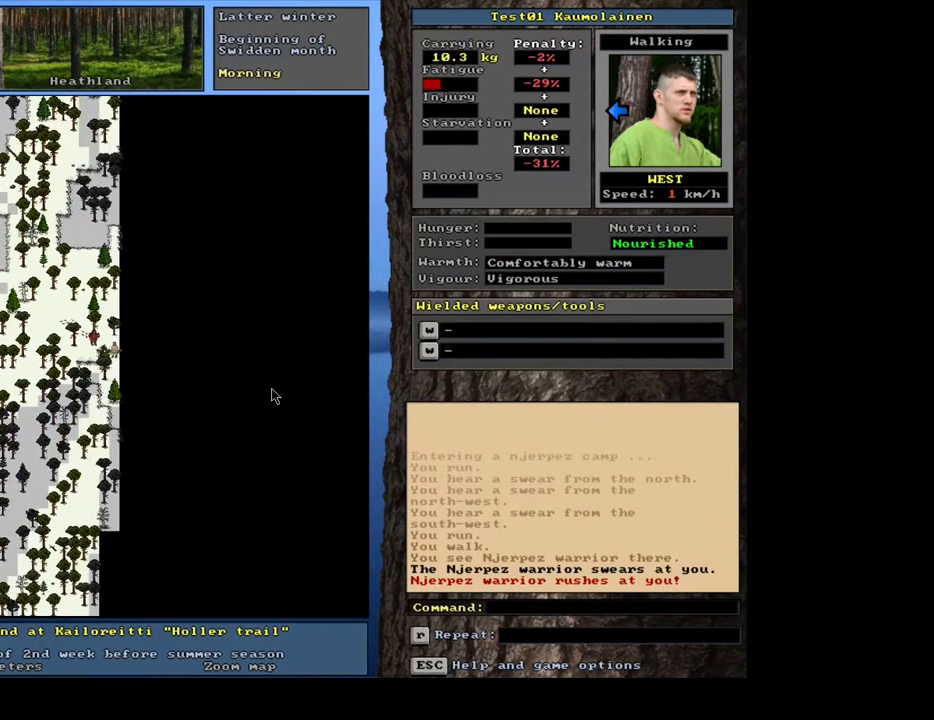
{"keys": [], "mouse": [], "events": [[67, "num3", "down"], [150, "num3", "up"]]}
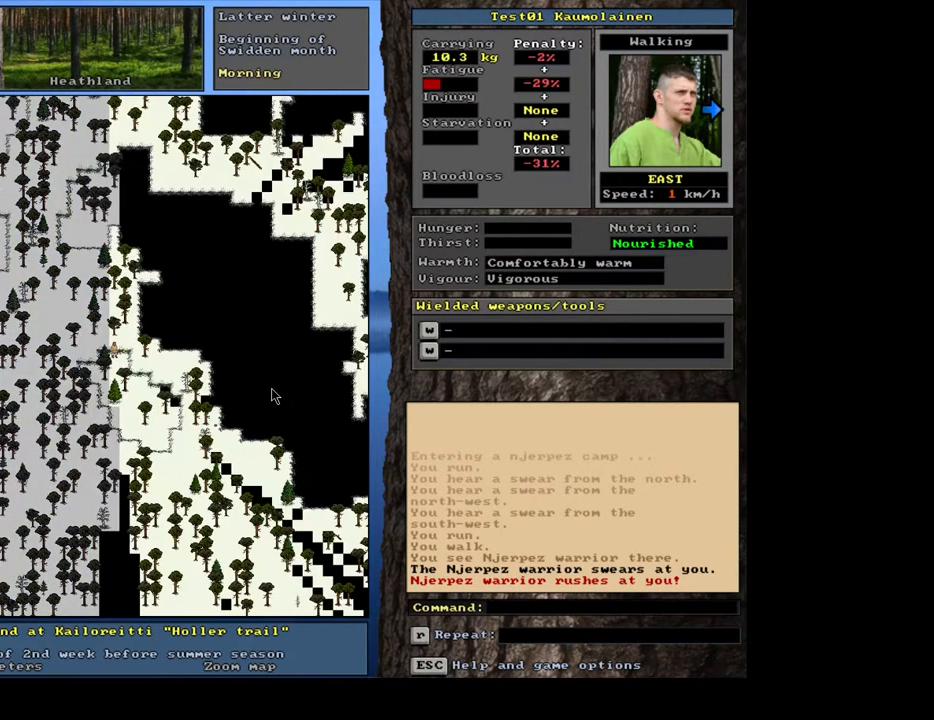
{"keys": [], "mouse": [], "events": [[150, "shift_l", "down"], [317, "r", "down"], [400, "r", "up"], [483, "shift_l", "up"]]}
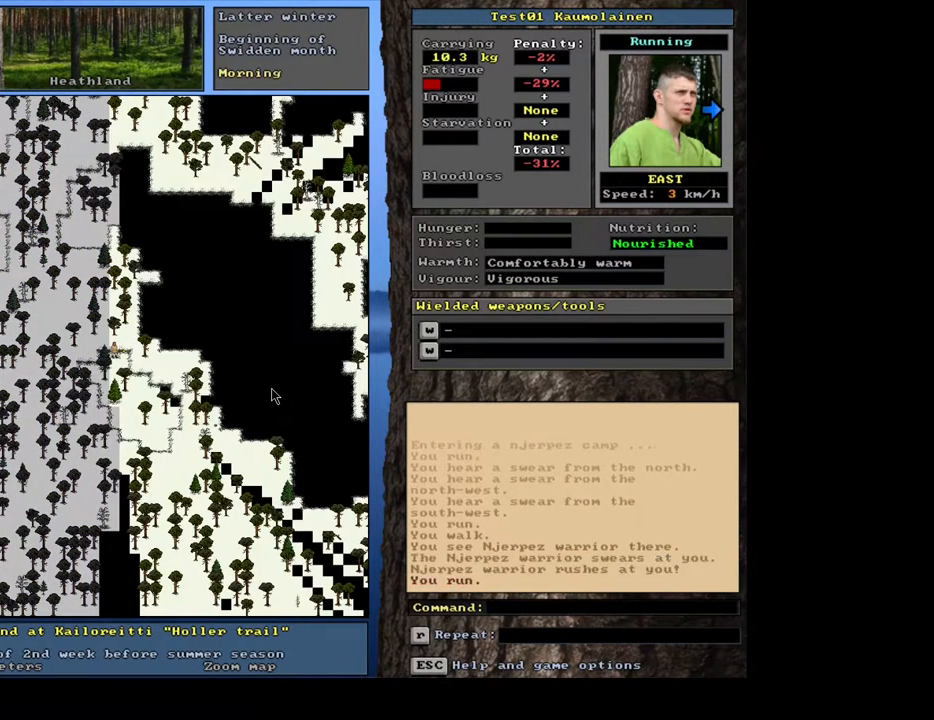
{"keys": ["ctrl_l", "num3"], "mouse": [], "events": [[233, "ctrl_l", "down"], [450, "num3", "down"]]}
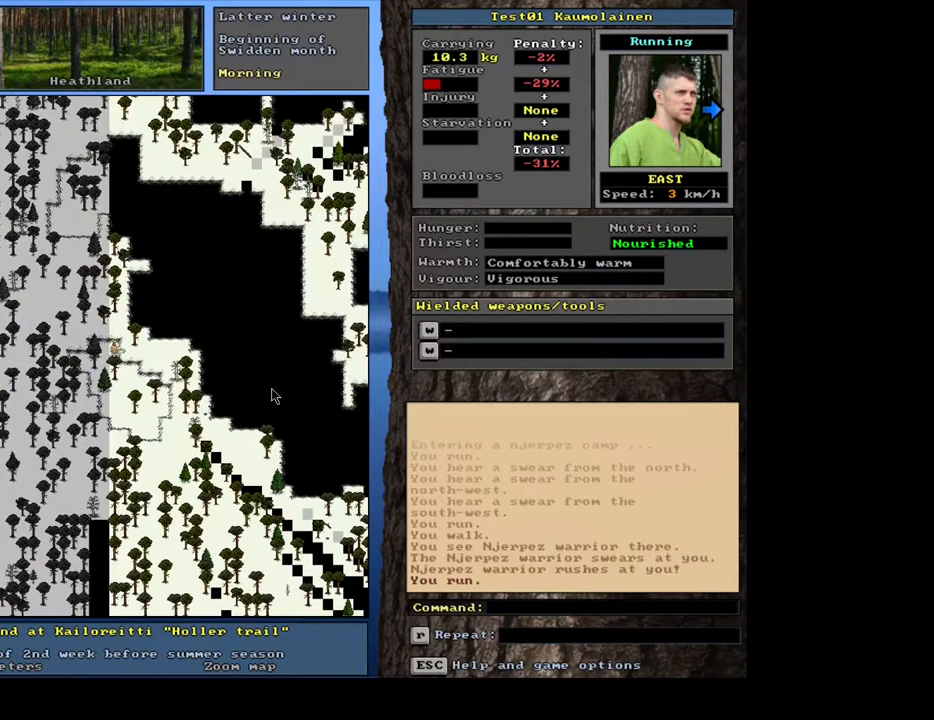
{"keys": ["ctrl_l"], "mouse": [], "events": [[50, "num3", "up"], [217, "num6", "down"], [350, "num6", "up"]]}
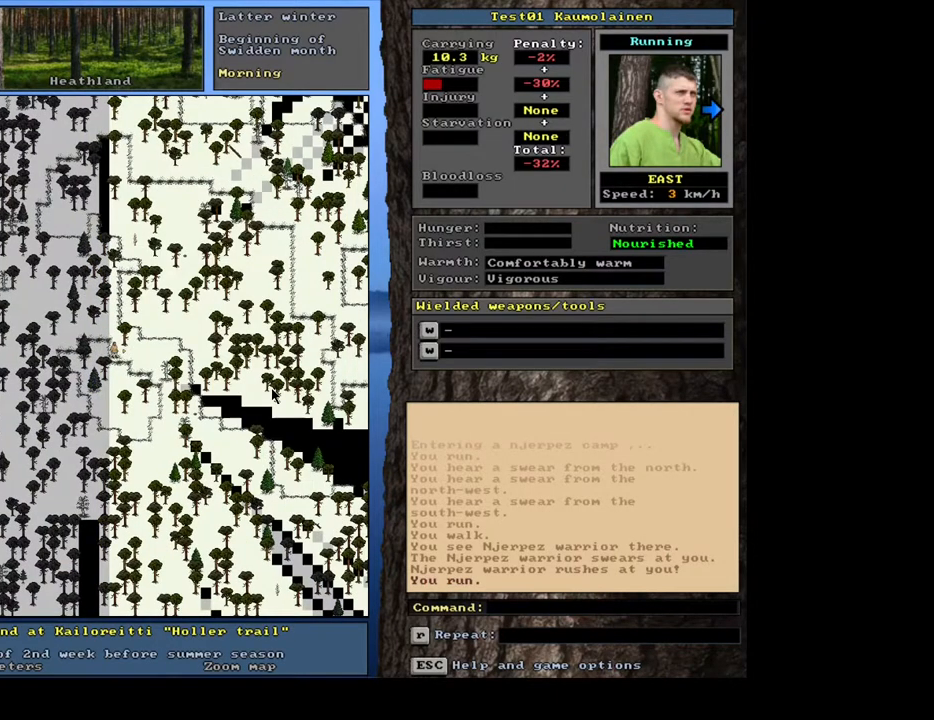
{"keys": ["ctrl_l"], "mouse": [], "events": [[33, "num6", "down"], [100, "num6", "up"], [217, "num6", "down"], [283, "num6", "up"], [383, "num6", "down"], [450, "num6", "up"]]}